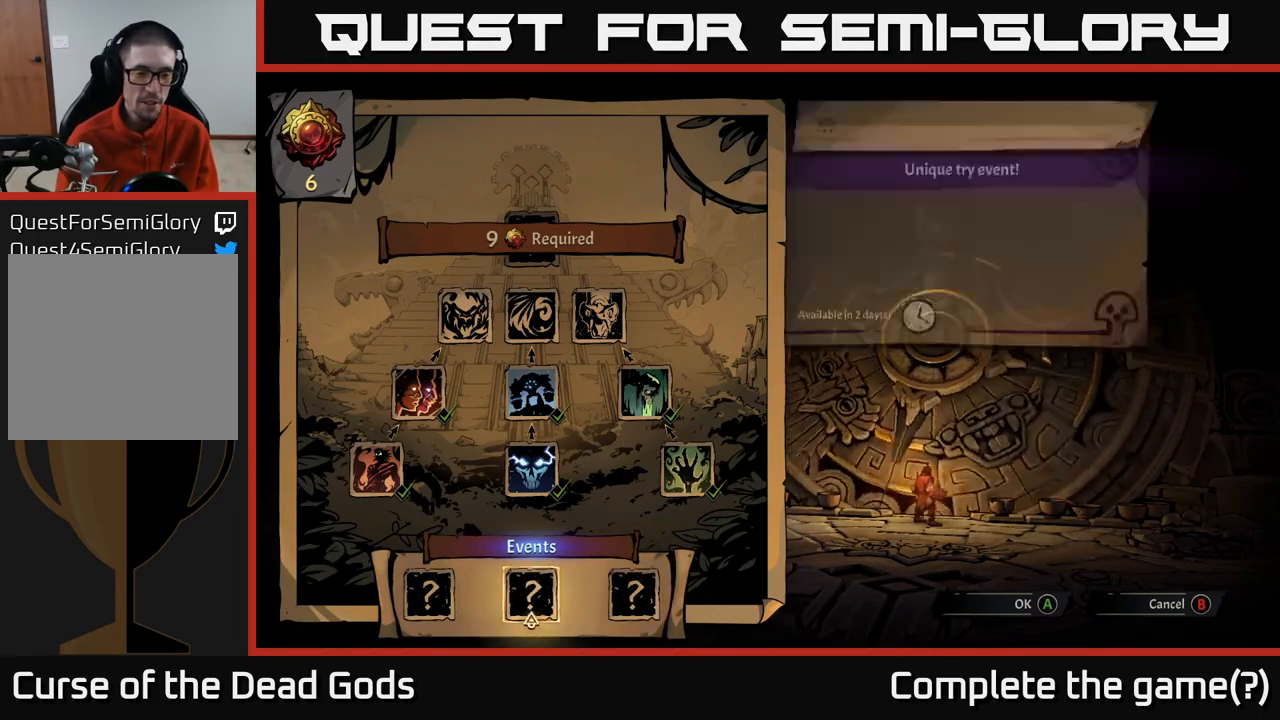
Gameplay with a controller (Xbox layout); each line is a JSON object with the inputs held at the frame after it. "events" lists button and stick changes between this image and that frame as [ms after this image, input, new state], when the widget could be followed in between.
{"buttons": [], "left_stick": "center", "right_stick": "center", "events": [[67, "DPAD_LEFT", "down"], [133, "DPAD_LEFT", "up"], [333, "DPAD_RIGHT", "down"], [433, "DPAD_RIGHT", "up"]]}
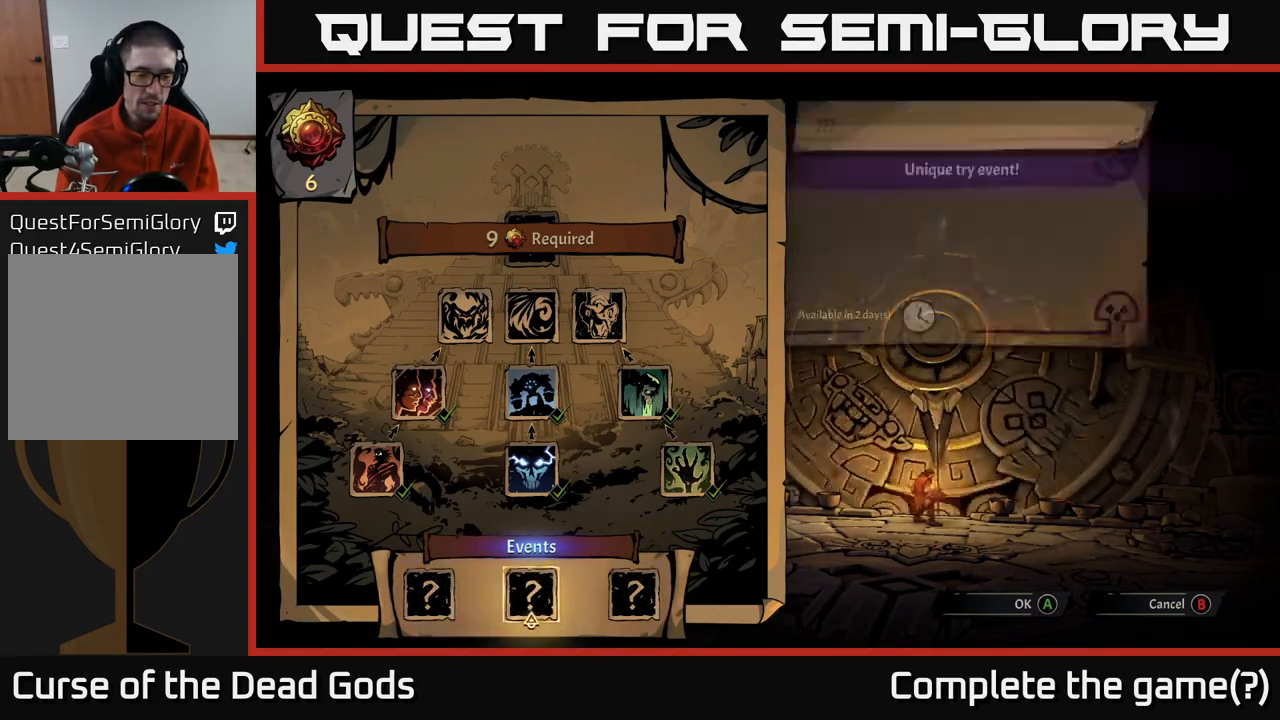
{"buttons": [], "left_stick": "center", "right_stick": "center", "events": []}
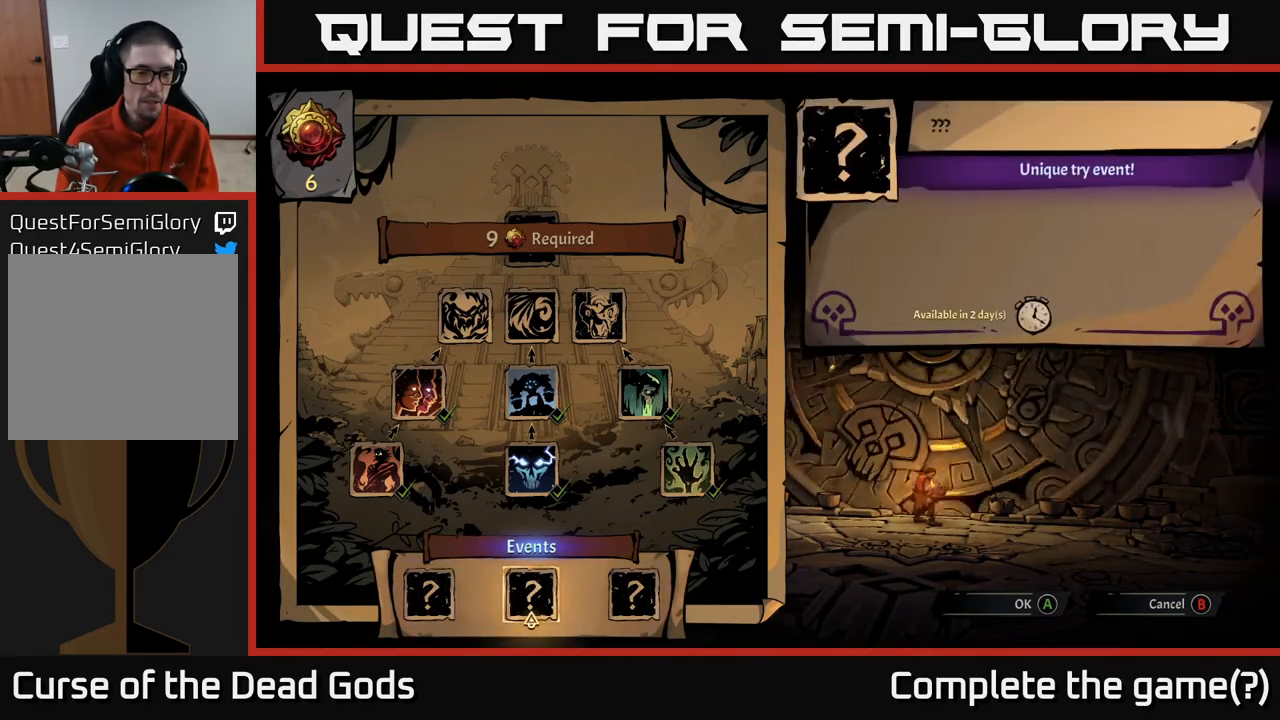
{"buttons": [], "left_stick": "center", "right_stick": "center", "events": []}
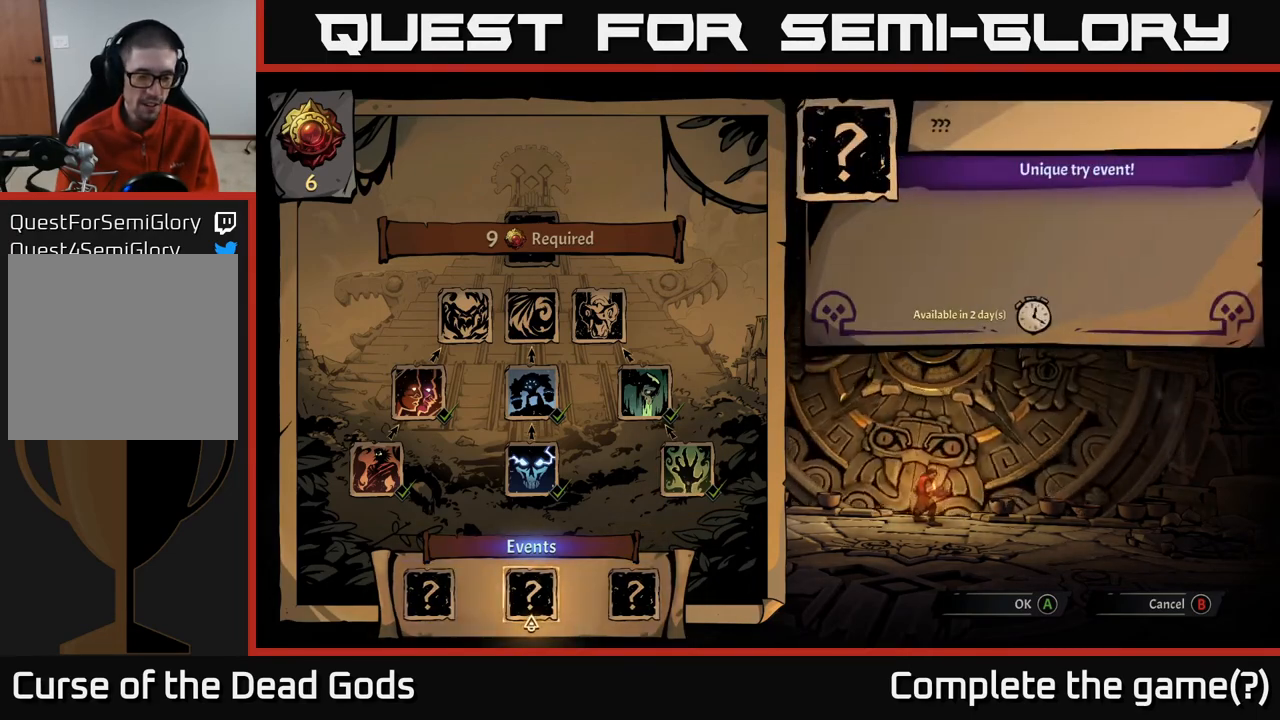
{"buttons": [], "left_stick": "center", "right_stick": "center", "events": []}
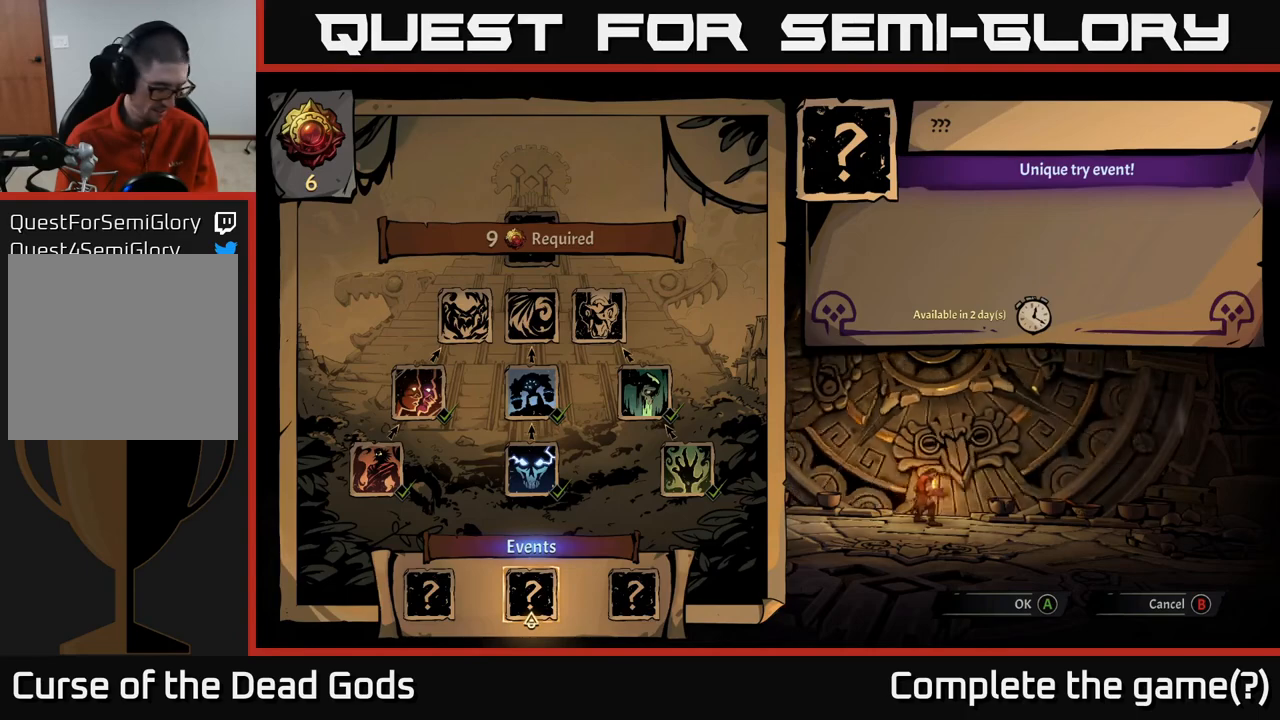
{"buttons": [], "left_stick": "center", "right_stick": "center", "events": []}
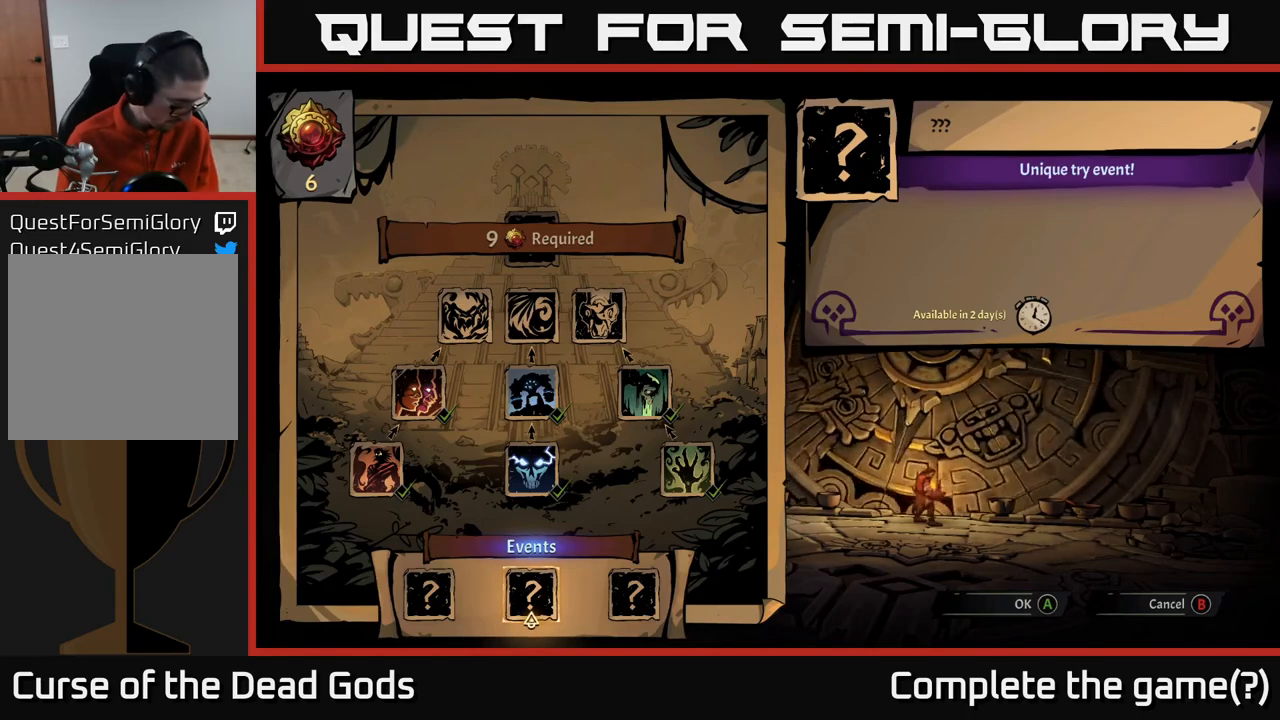
{"buttons": [], "left_stick": "center", "right_stick": "center", "events": []}
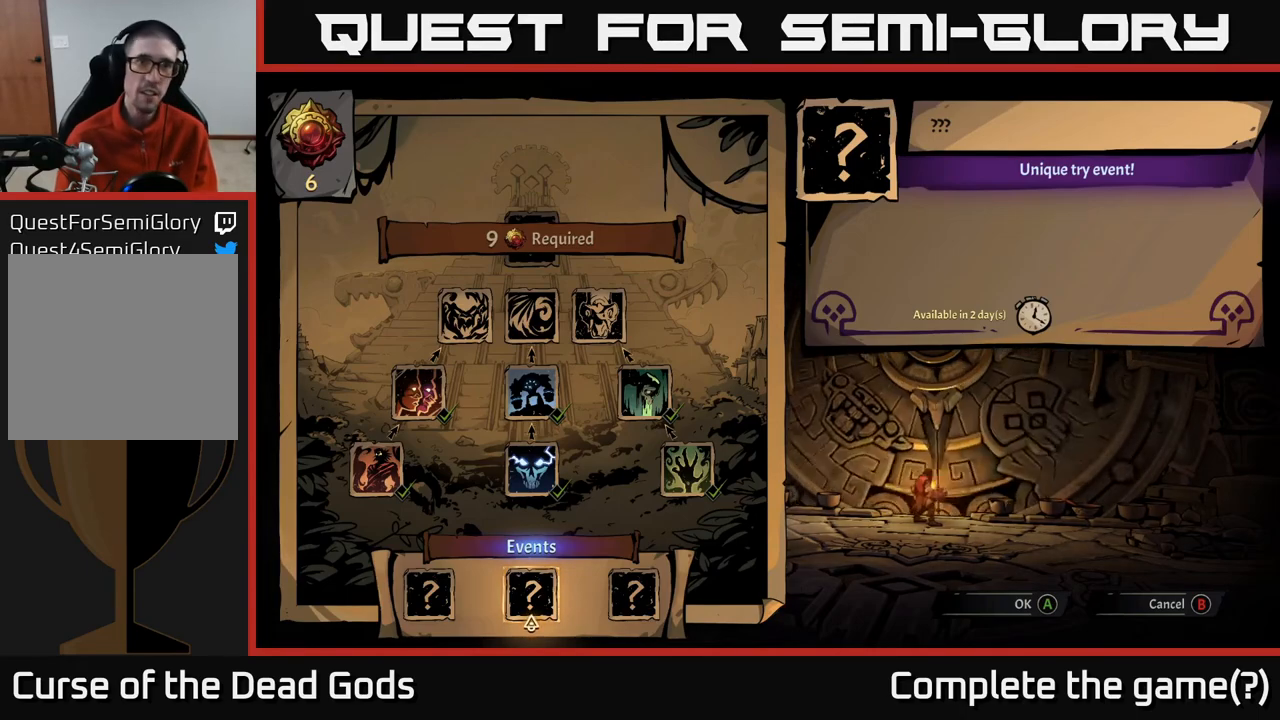
{"buttons": ["DPAD_DOWN"], "left_stick": "center", "right_stick": "center", "events": [[233, "DPAD_UP", "down"], [333, "DPAD_UP", "up"], [500, "DPAD_DOWN", "down"]]}
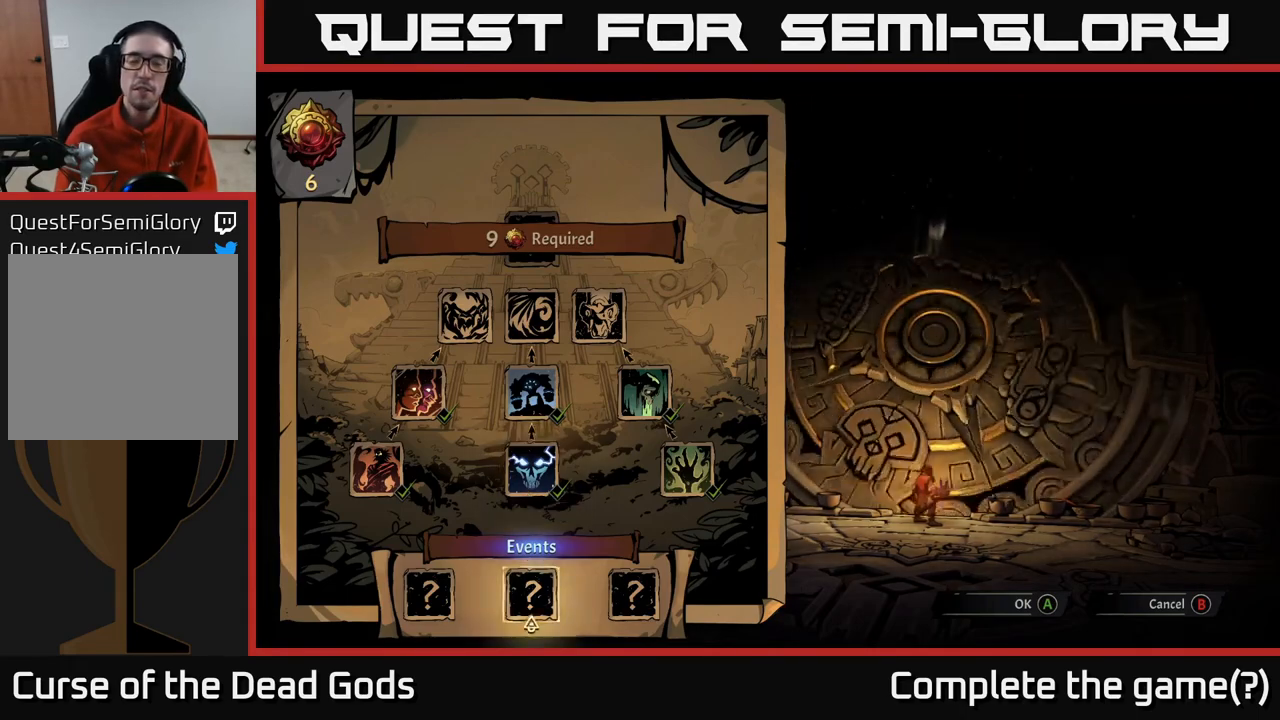
{"buttons": [], "left_stick": "center", "right_stick": "center", "events": [[117, "DPAD_DOWN", "up"], [267, "DPAD_UP", "down"], [383, "DPAD_UP", "up"]]}
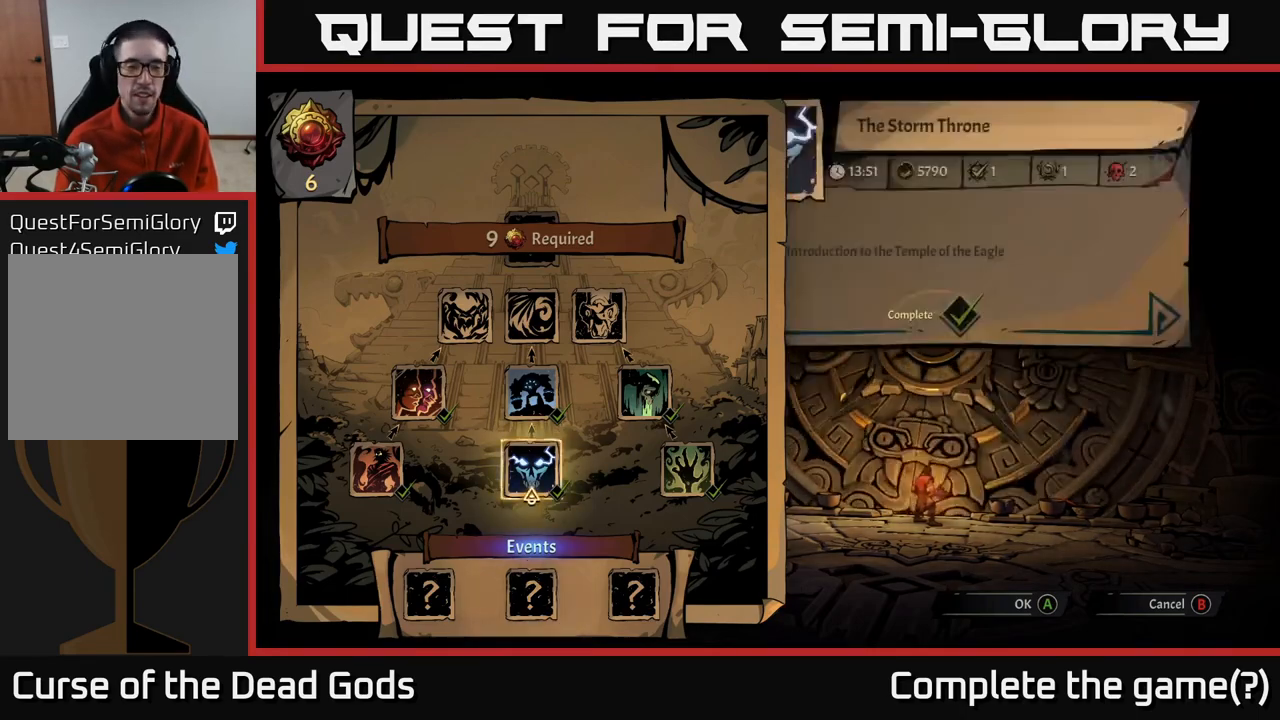
{"buttons": [], "left_stick": "center", "right_stick": "center", "events": [[50, "DPAD_UP", "down"], [183, "DPAD_UP", "up"]]}
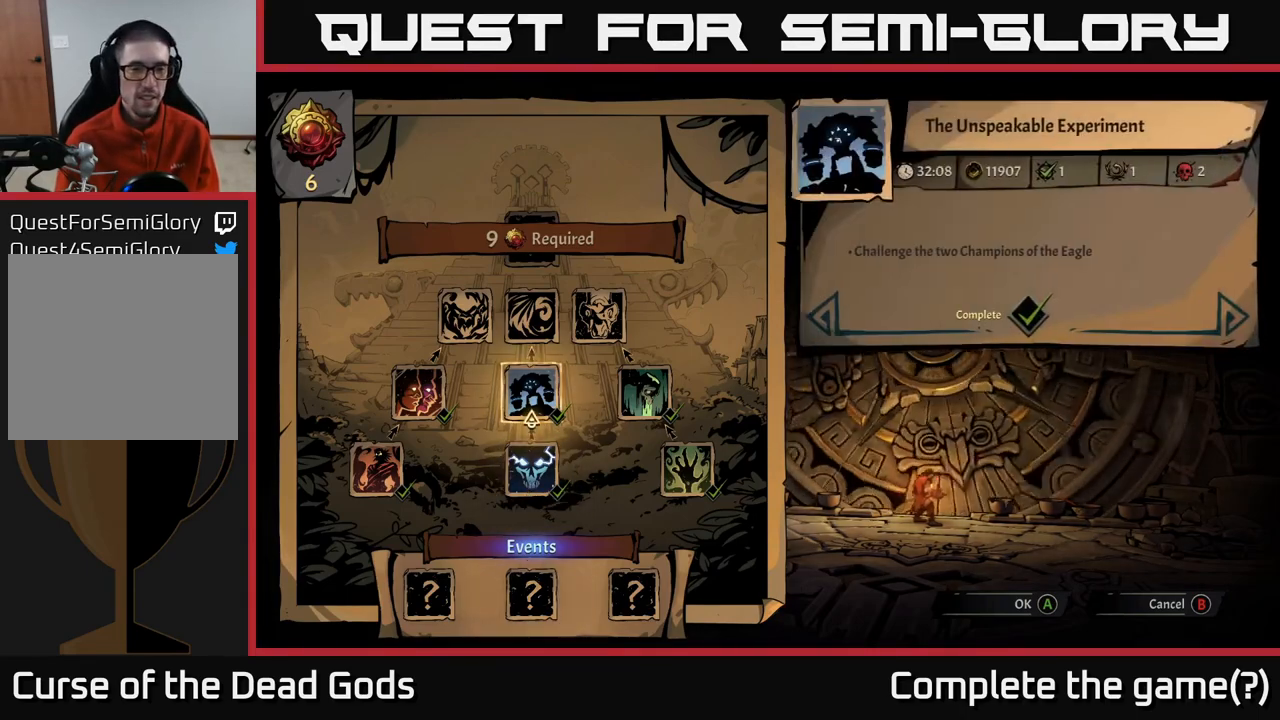
{"buttons": [], "left_stick": "center", "right_stick": "center", "events": [[183, "DPAD_DOWN", "down"], [267, "DPAD_DOWN", "up"], [367, "DPAD_DOWN", "down"], [467, "DPAD_DOWN", "up"]]}
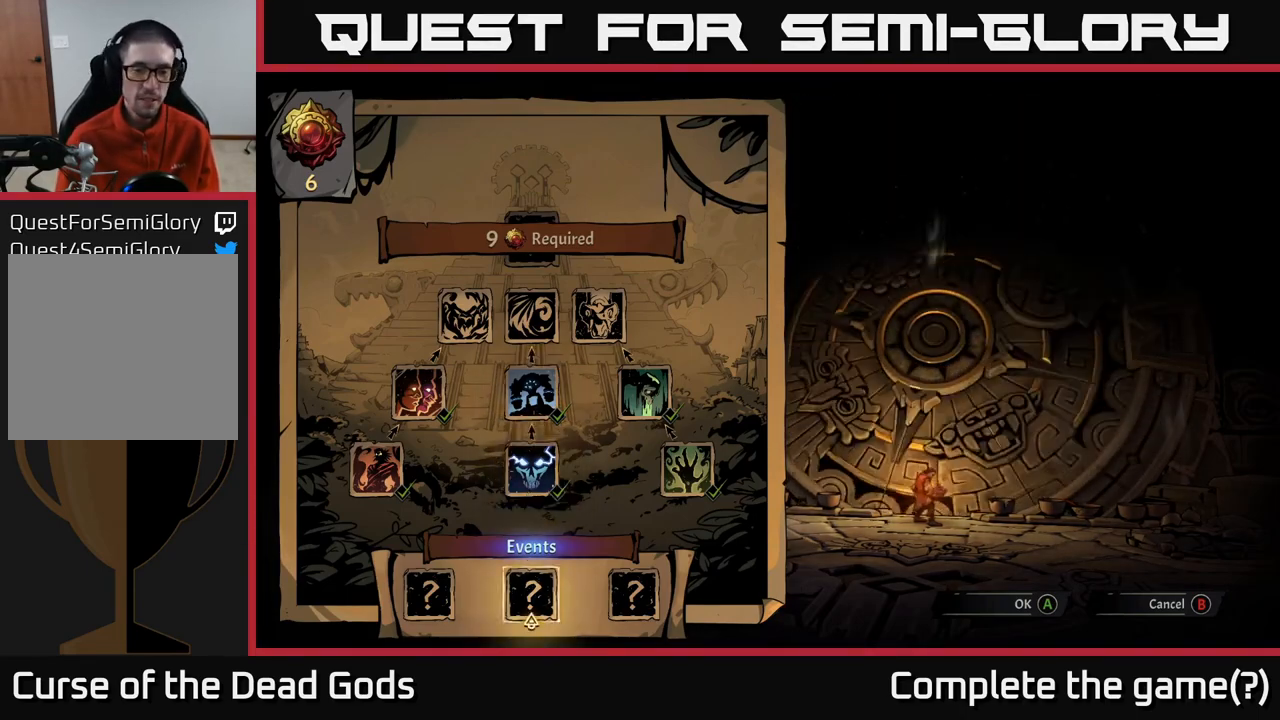
{"buttons": [], "left_stick": "center", "right_stick": "center", "events": [[250, "DPAD_UP", "down"], [367, "DPAD_UP", "up"]]}
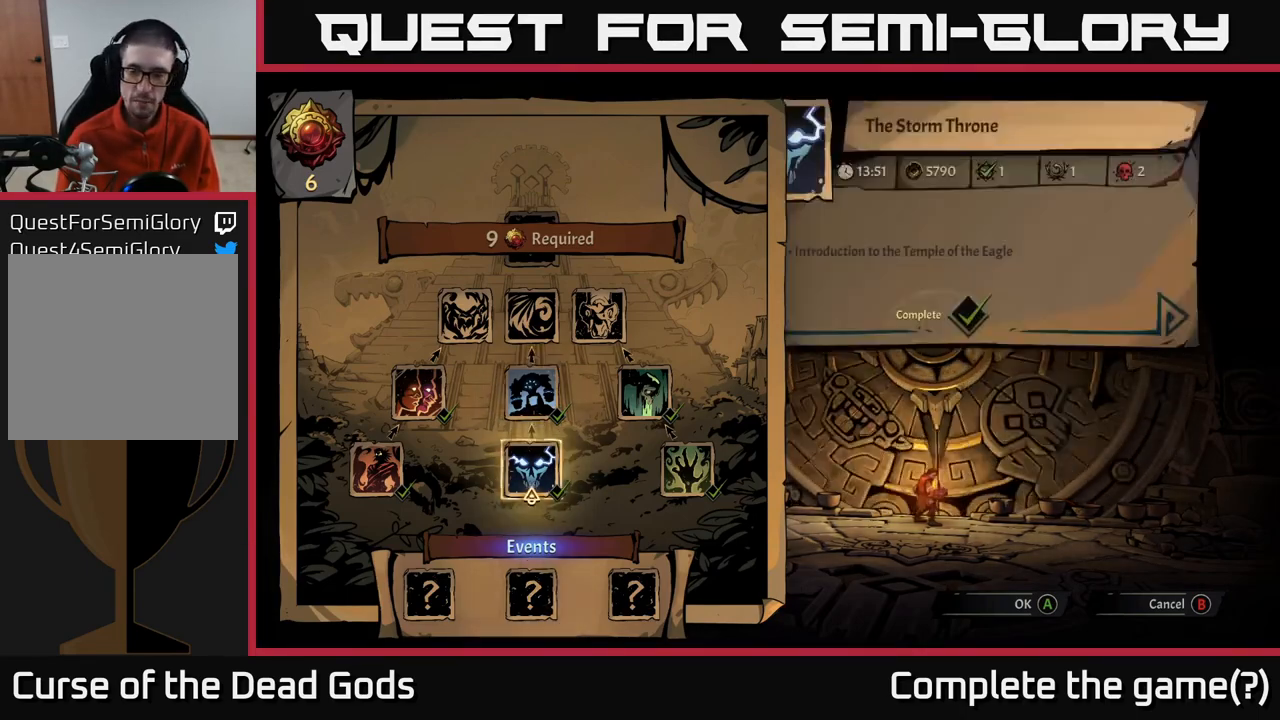
{"buttons": [], "left_stick": "center", "right_stick": "center", "events": [[200, "DPAD_UP", "down"], [300, "DPAD_UP", "up"]]}
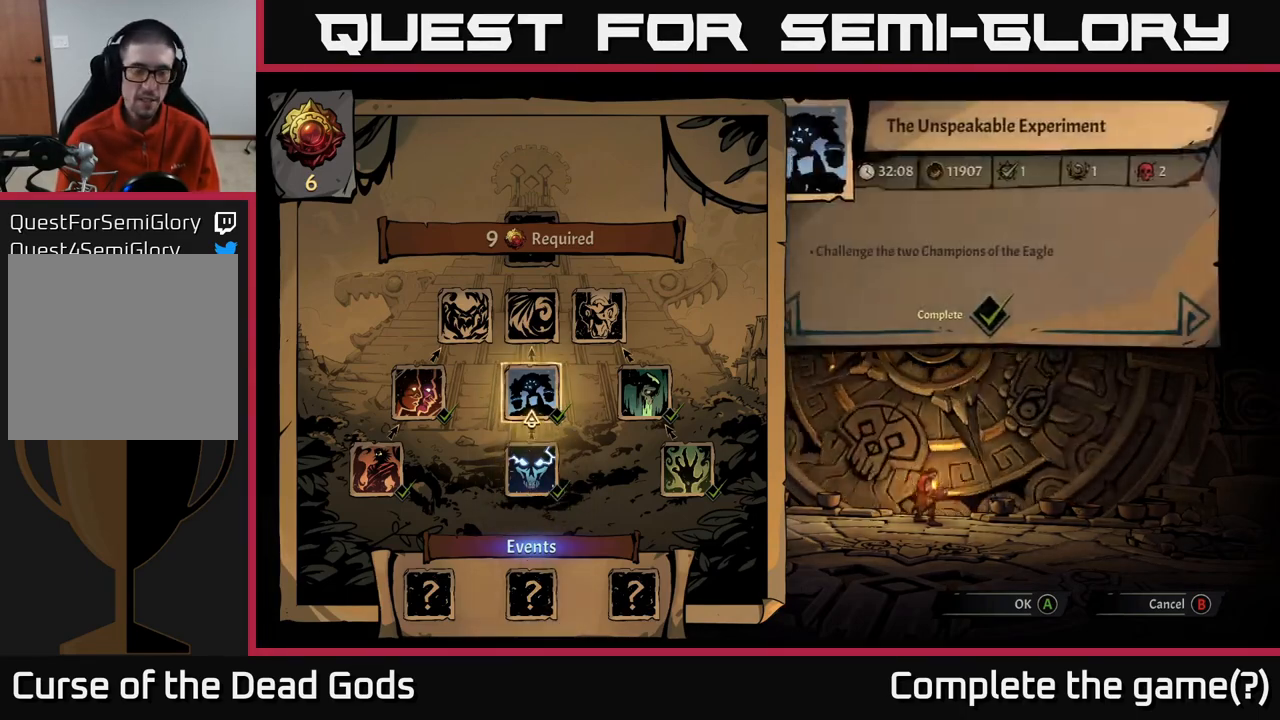
{"buttons": [], "left_stick": "center", "right_stick": "center", "events": [[83, "DPAD_UP", "down"], [200, "DPAD_UP", "up"]]}
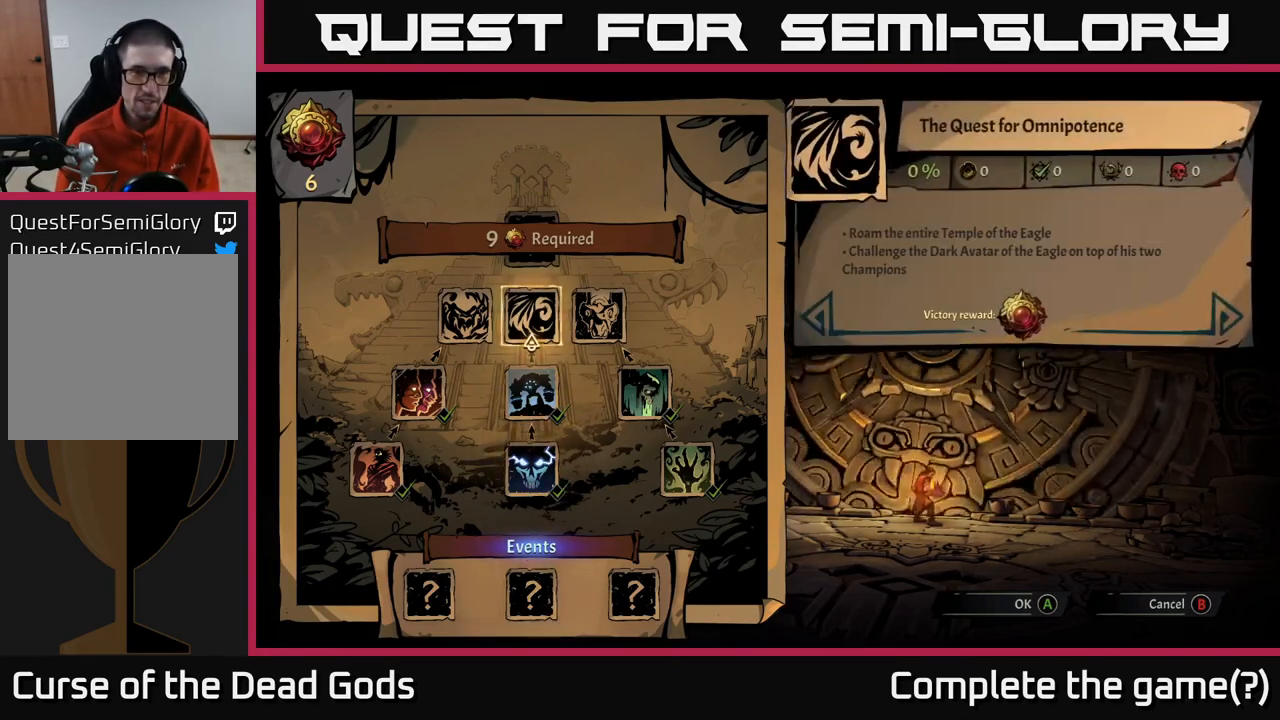
{"buttons": ["DPAD_RIGHT"], "left_stick": "center", "right_stick": "center", "events": [[250, "DPAD_LEFT", "down"], [350, "DPAD_LEFT", "up"], [467, "DPAD_RIGHT", "down"]]}
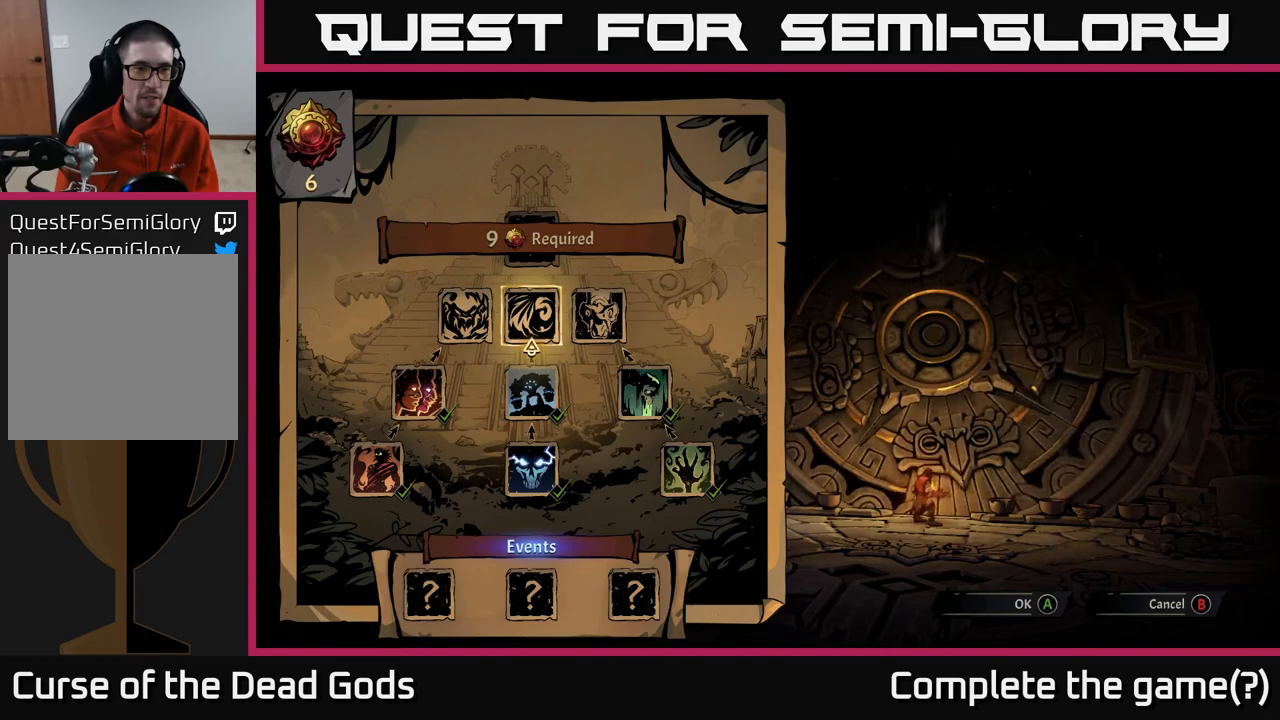
{"buttons": [], "left_stick": "center", "right_stick": "center", "events": [[67, "DPAD_RIGHT", "up"], [317, "DPAD_RIGHT", "down"], [433, "DPAD_RIGHT", "up"]]}
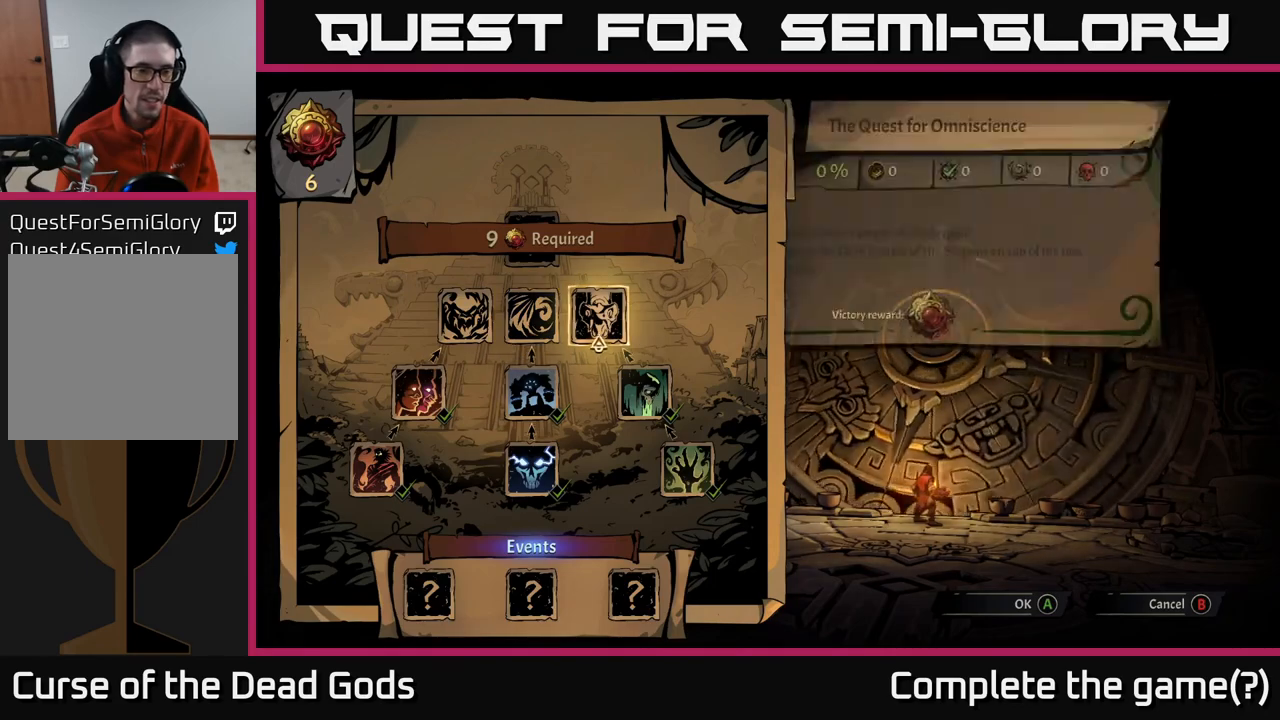
{"buttons": [], "left_stick": "center", "right_stick": "center", "events": []}
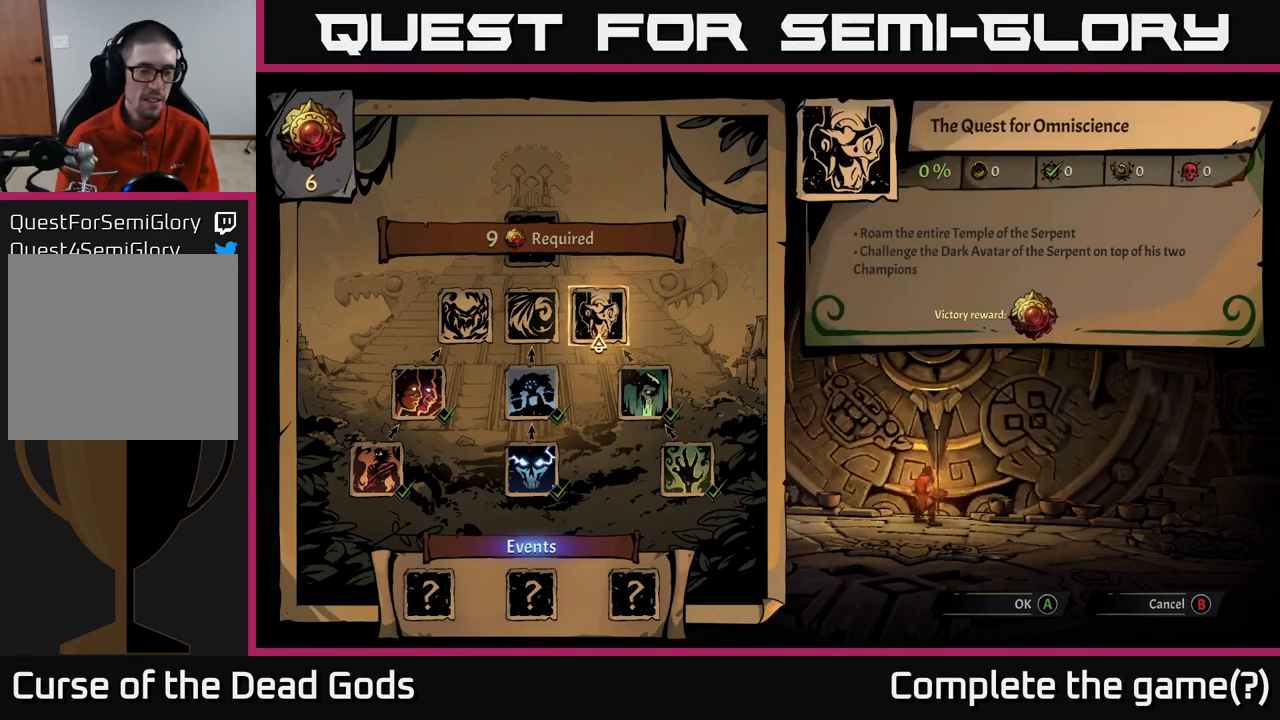
{"buttons": [], "left_stick": "center", "right_stick": "center", "events": []}
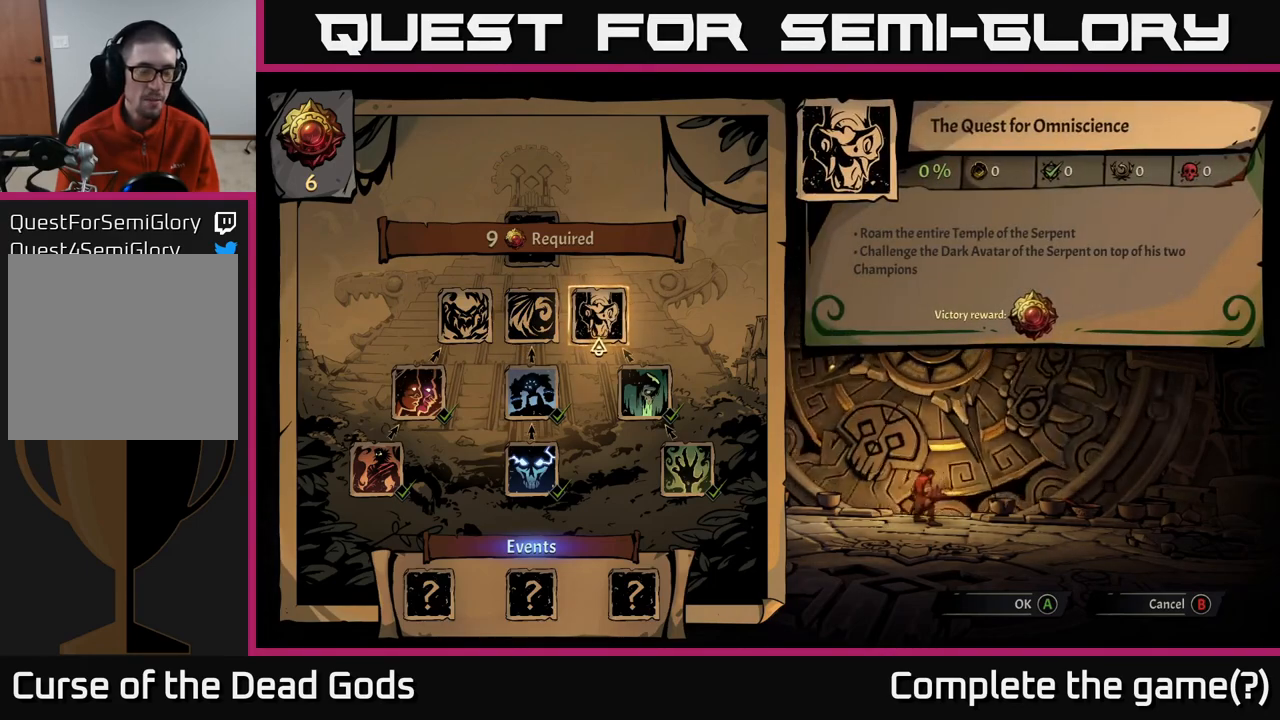
{"buttons": [], "left_stick": "center", "right_stick": "center", "events": [[167, "DPAD_LEFT", "down"], [250, "DPAD_LEFT", "up"], [383, "DPAD_RIGHT", "down"], [483, "DPAD_RIGHT", "up"]]}
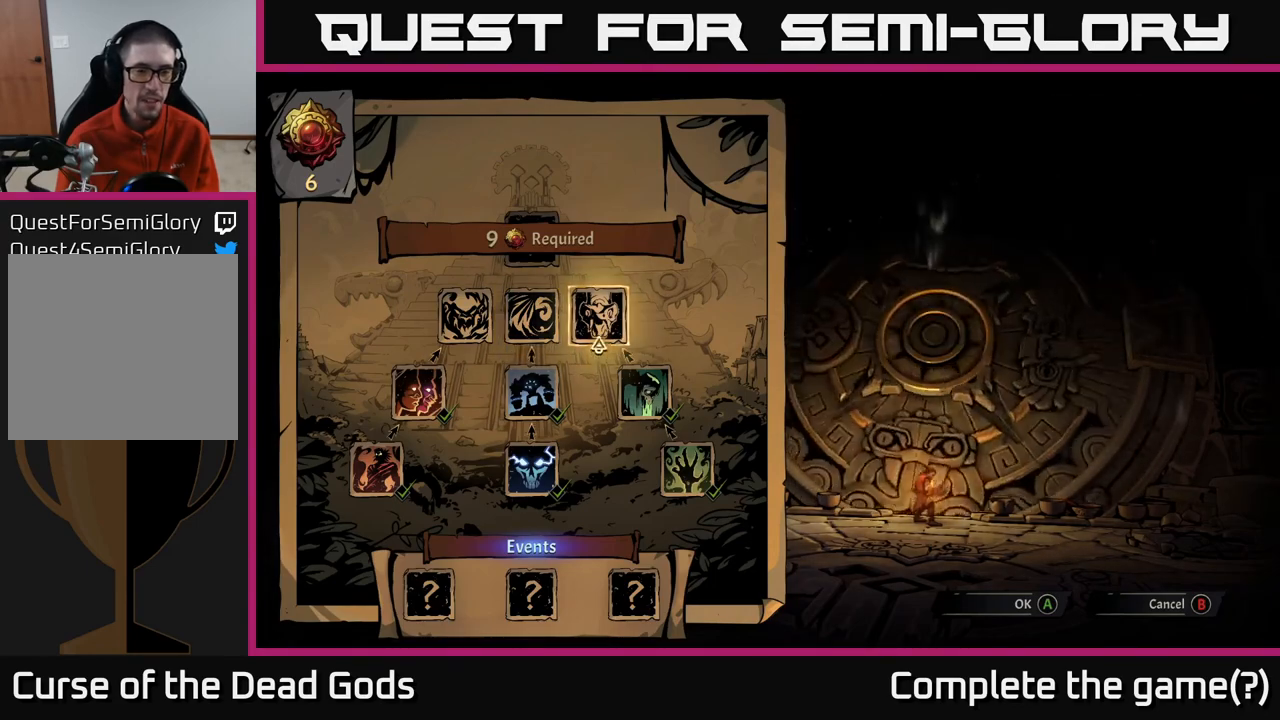
{"buttons": [], "left_stick": "center", "right_stick": "center", "events": []}
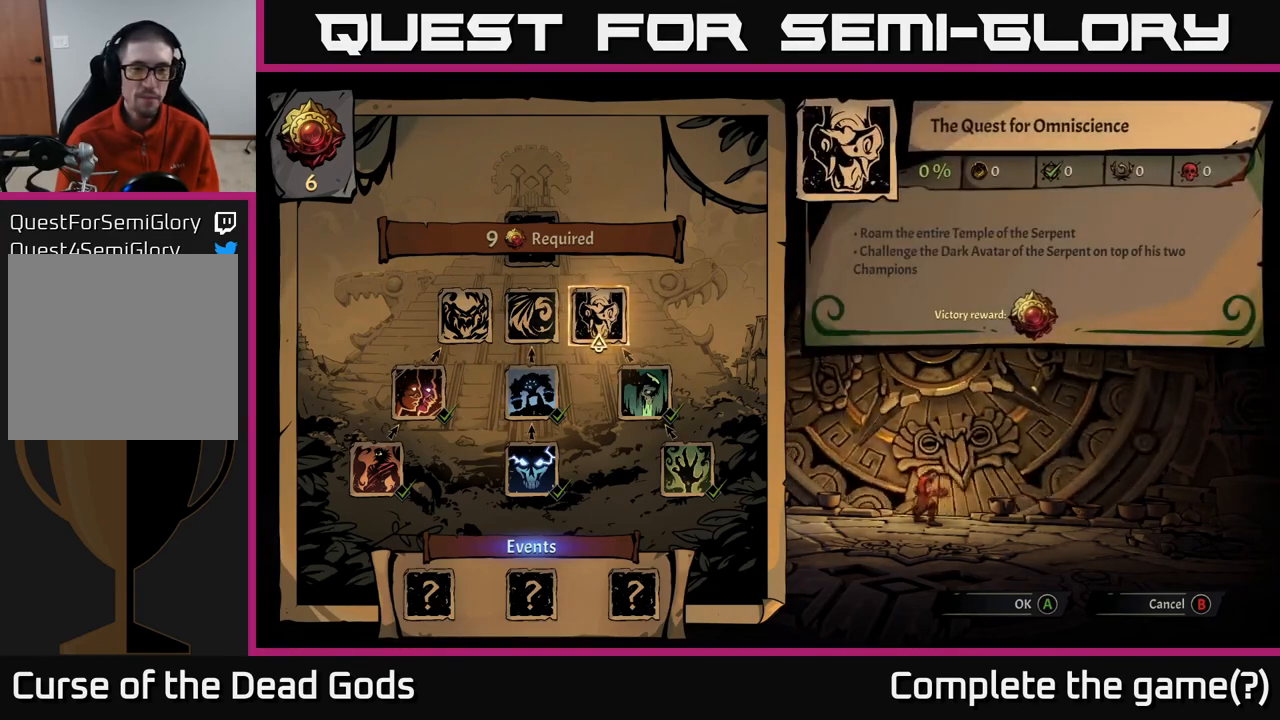
{"buttons": [], "left_stick": "center", "right_stick": "center", "events": [[350, "B", "down"], [433, "B", "up"]]}
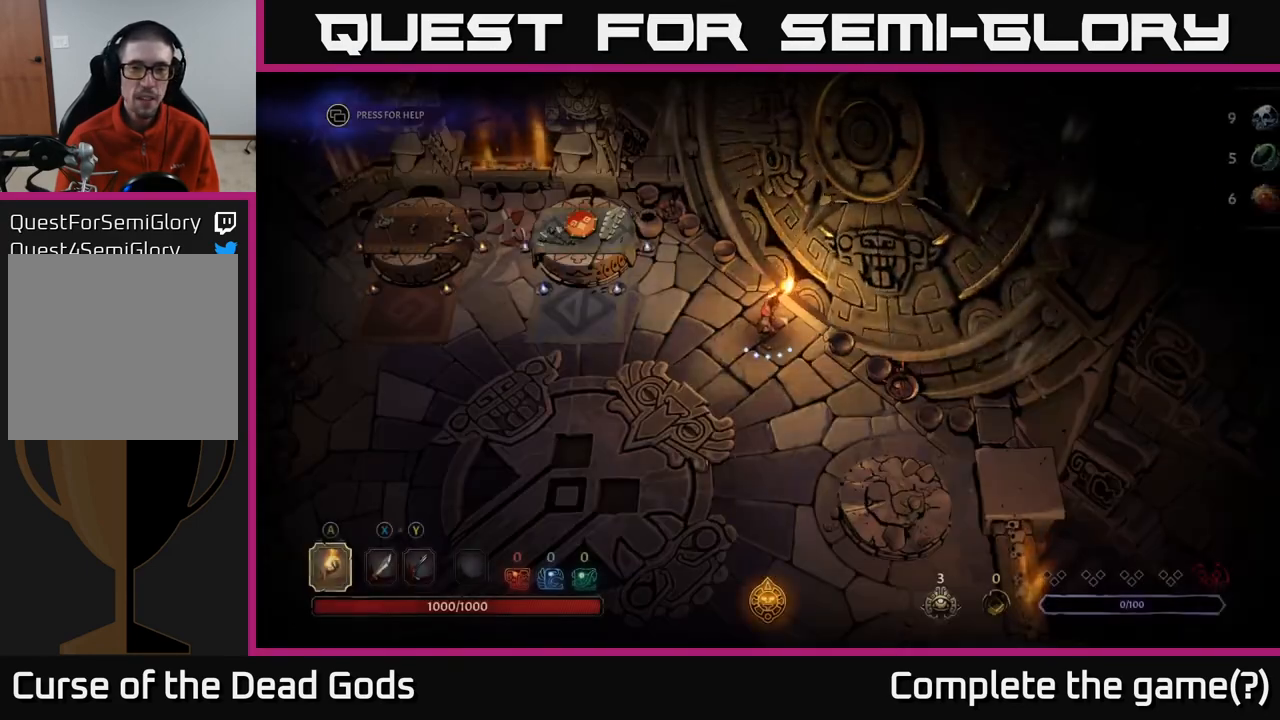
{"buttons": [], "left_stick": "center", "right_stick": "center", "events": []}
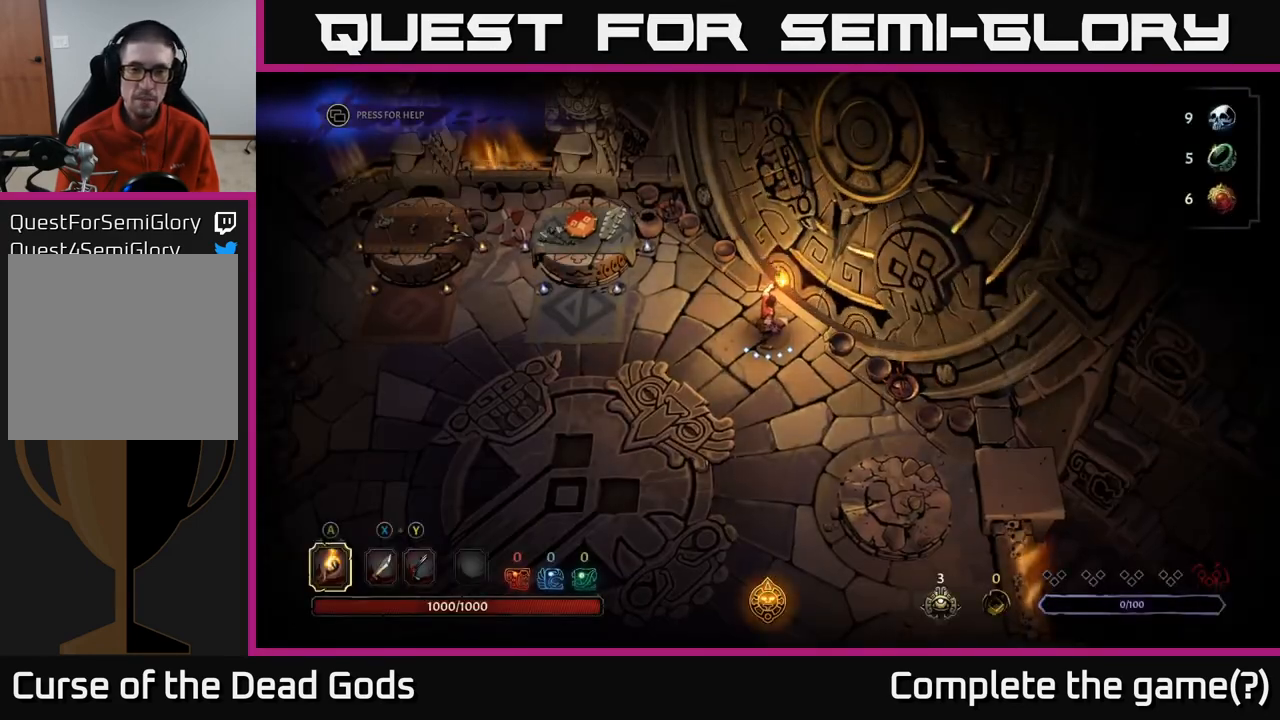
{"buttons": [], "left_stick": "center", "right_stick": "center", "events": [[267, "START", "down"], [417, "START", "up"]]}
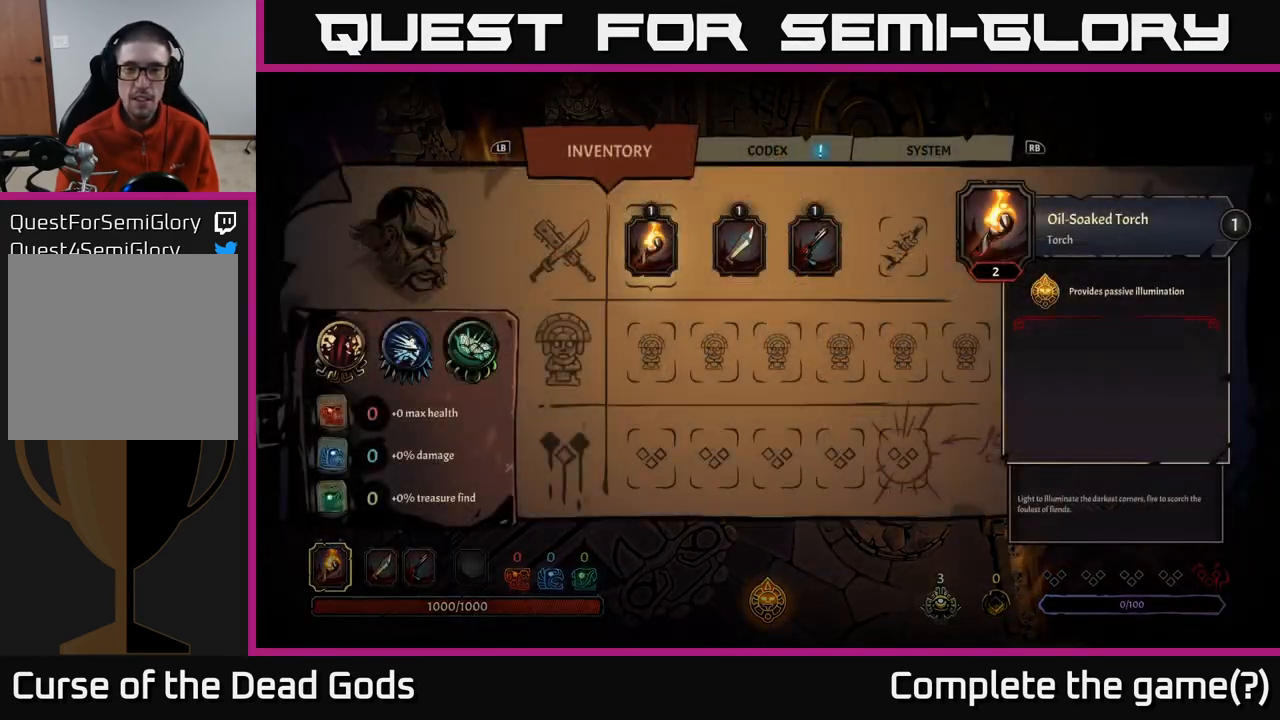
{"buttons": [], "left_stick": "center", "right_stick": "center", "events": []}
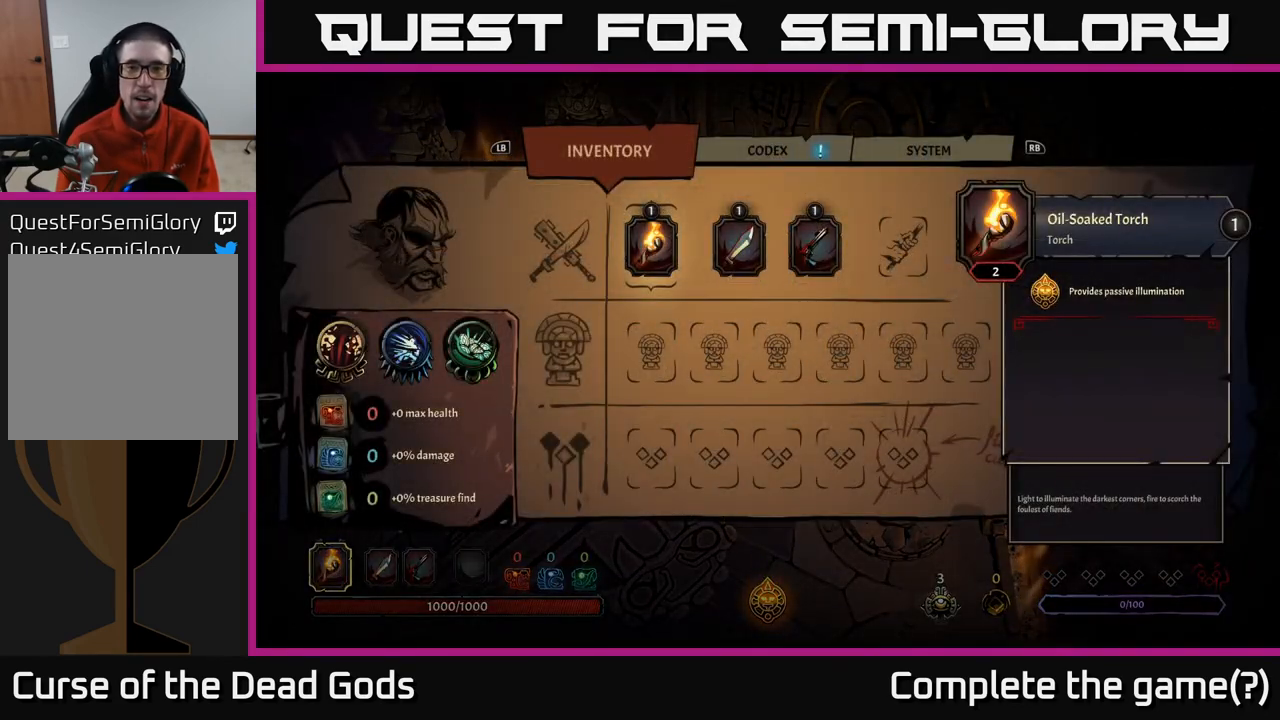
{"buttons": [], "left_stick": "center", "right_stick": "center", "events": [[350, "R1", "down"], [433, "R1", "up"]]}
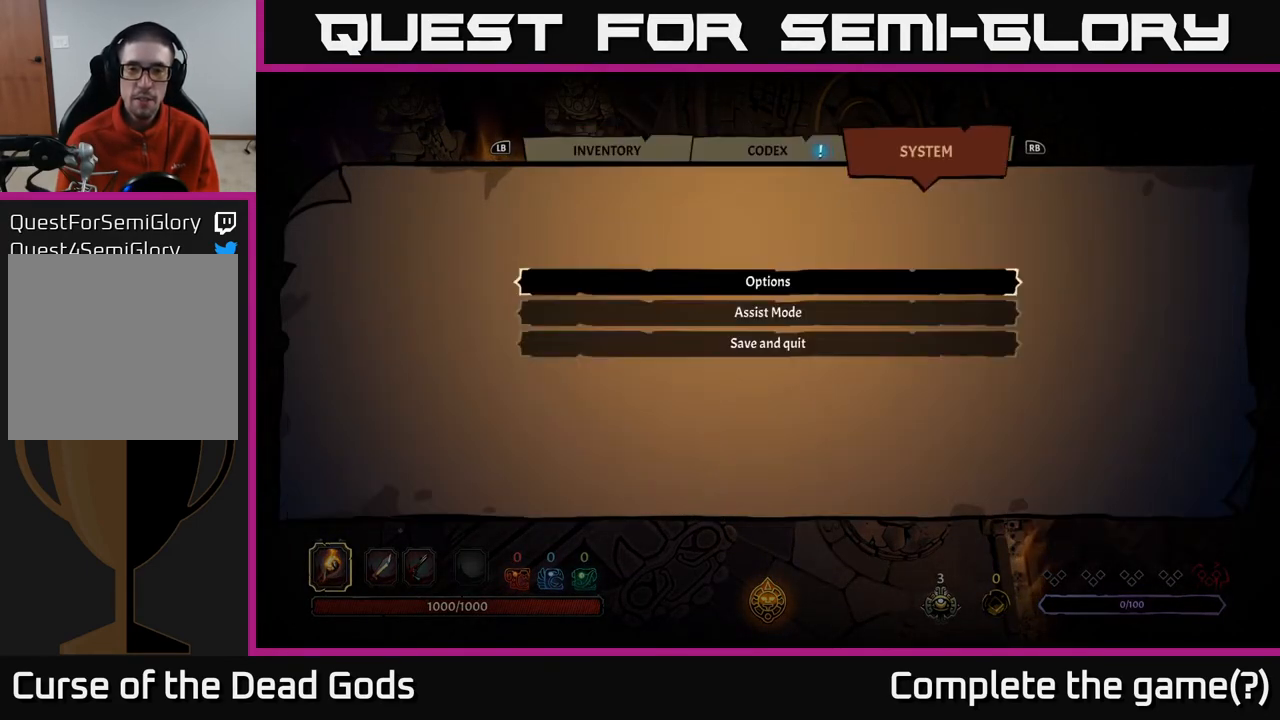
{"buttons": ["DPAD_DOWN"], "left_stick": "center", "right_stick": "center", "events": [[17, "R1", "down"], [83, "R1", "up"], [283, "DPAD_DOWN", "down"], [367, "DPAD_DOWN", "up"], [483, "DPAD_DOWN", "down"]]}
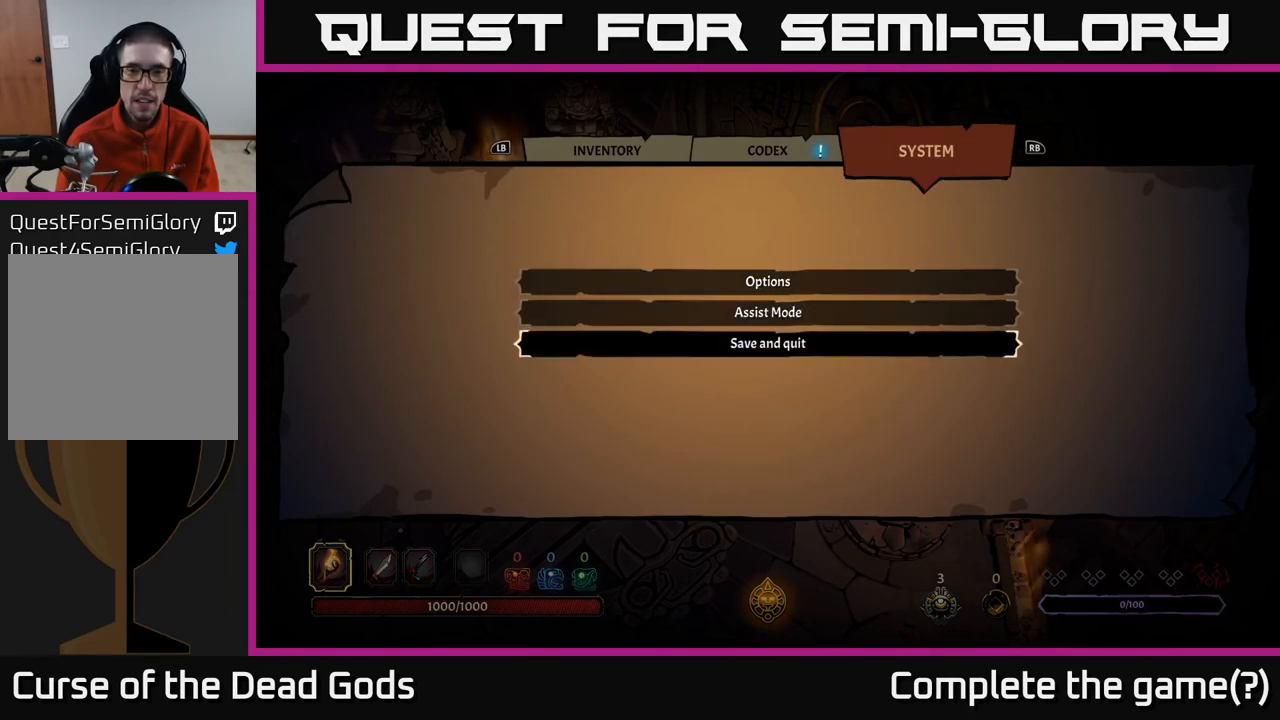
{"buttons": [], "left_stick": "center", "right_stick": "center", "events": [[100, "DPAD_DOWN", "up"], [183, "A", "down"], [250, "A", "up"]]}